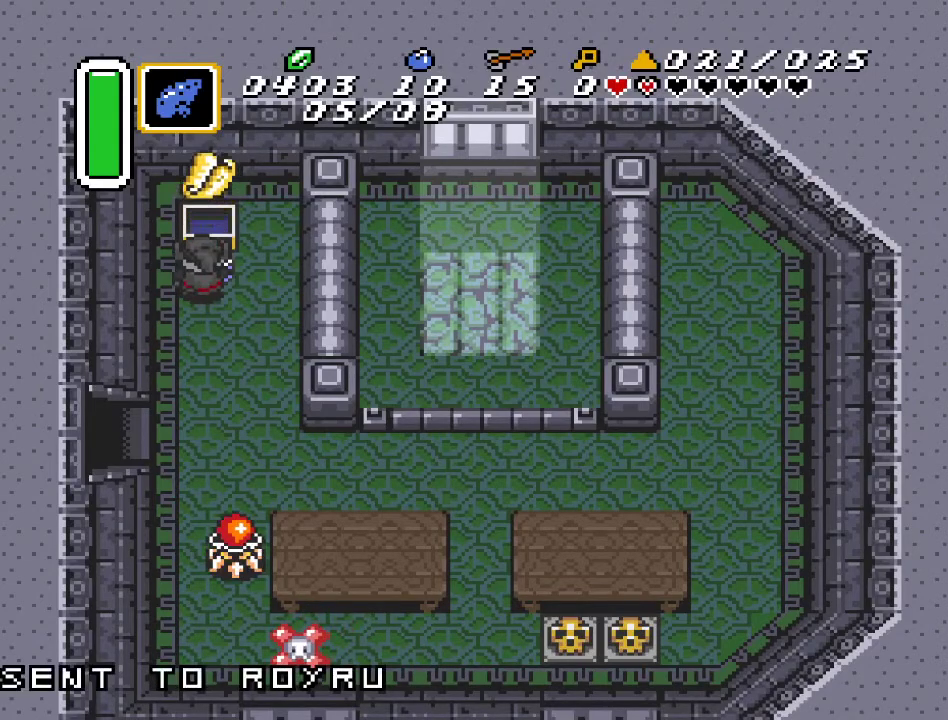
Gameplay with a controller (Nintendo layout); each line is a JSON object with the inputs held at the frame after it. "events" lists button and stick changes between this image and that frame as [ms after this image, input, new state], when the widget could be followed in between. Not read: L3 R3.
{"buttons": ["DPAD_DOWN", "DPAD_RIGHT"], "events": [[100, "DPAD_DOWN", "down"], [100, "DPAD_RIGHT", "down"]]}
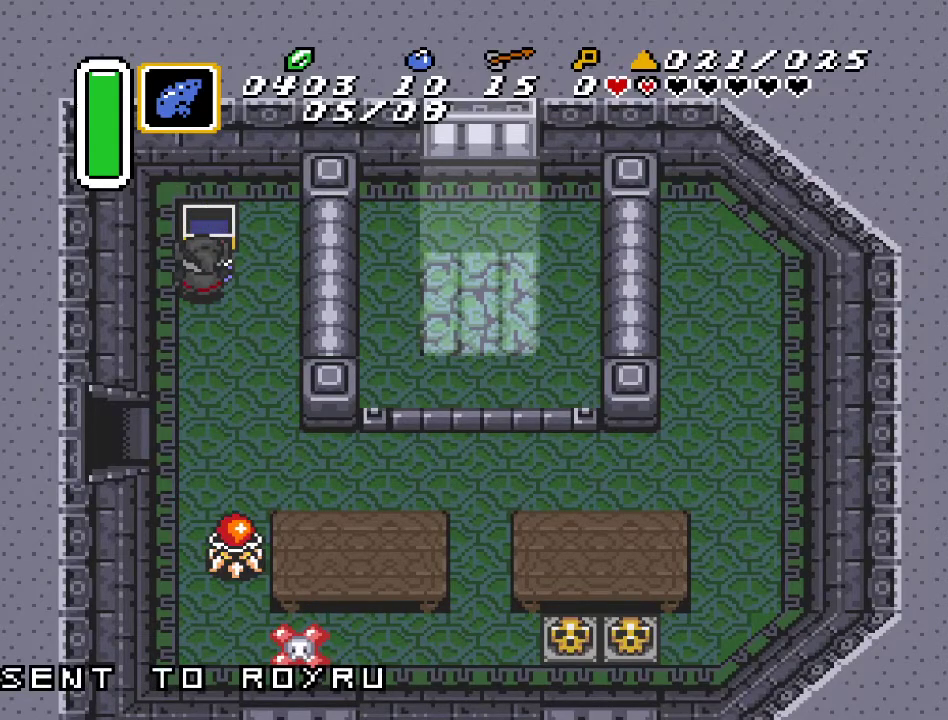
{"buttons": [], "events": [[67, "DPAD_RIGHT", "up"], [333, "DPAD_DOWN", "up"]]}
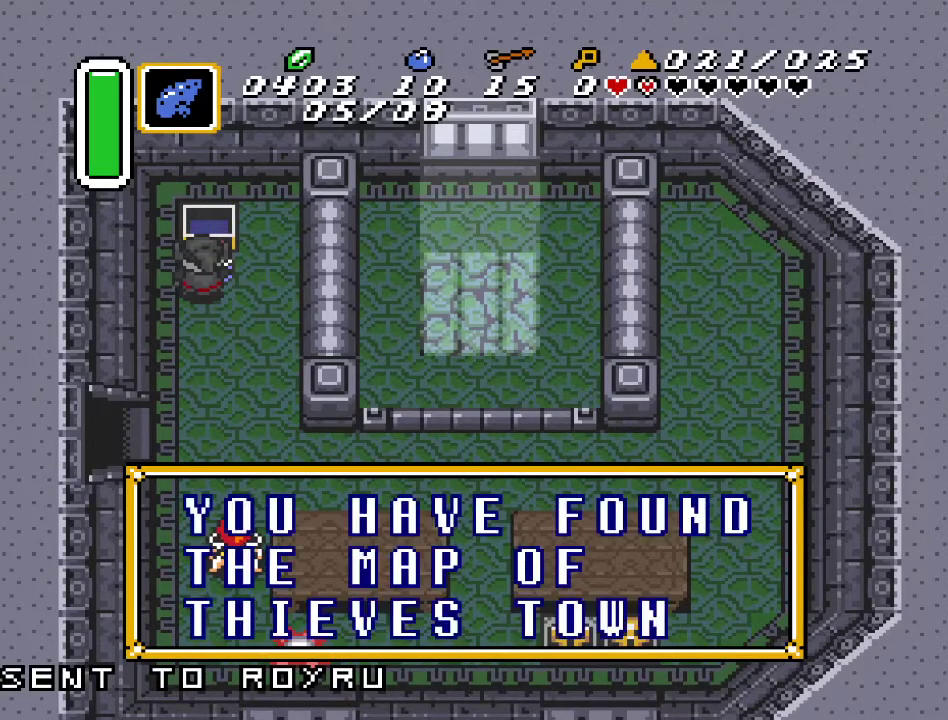
{"buttons": [], "events": []}
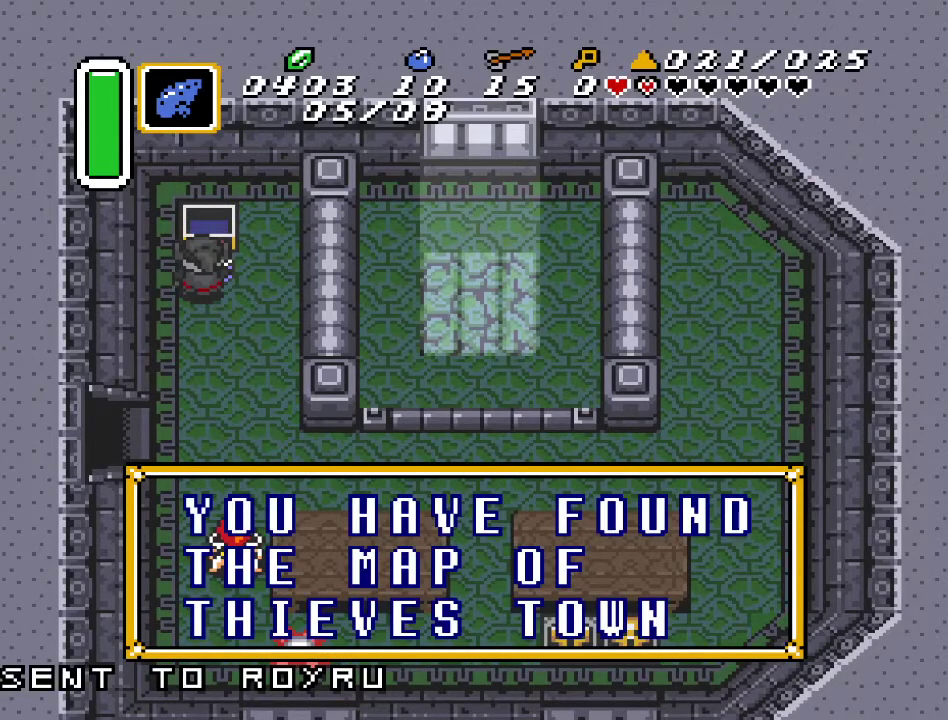
{"buttons": [], "events": []}
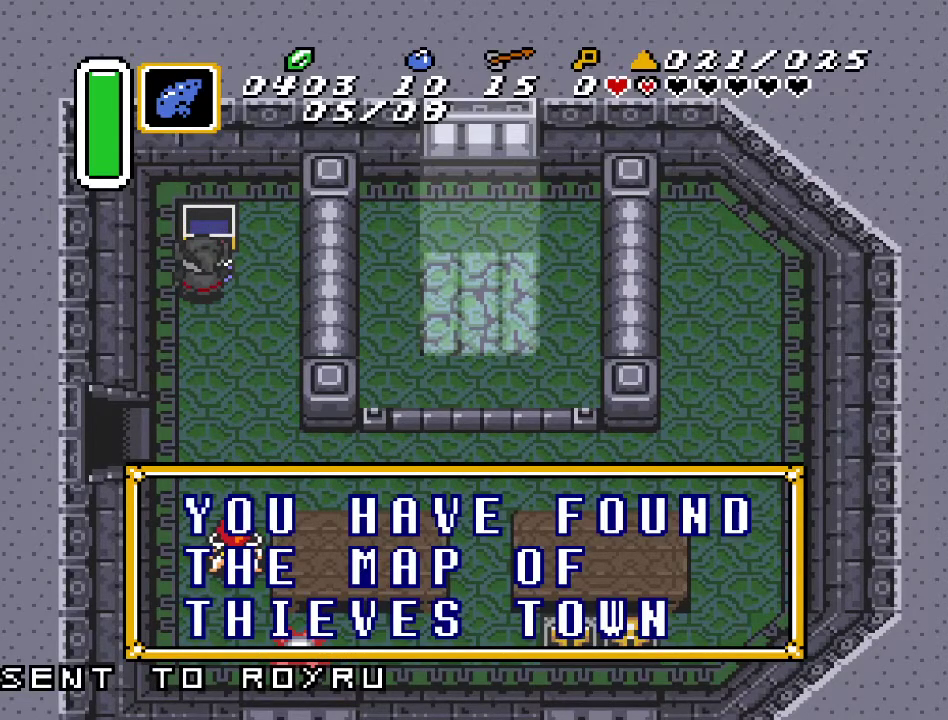
{"buttons": [], "events": []}
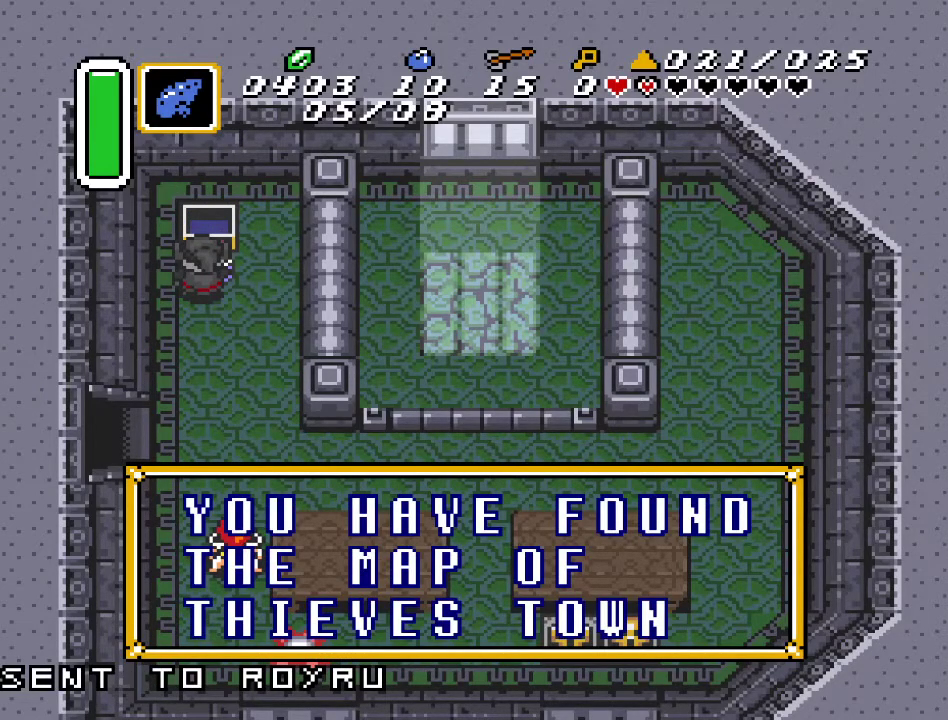
{"buttons": [], "events": []}
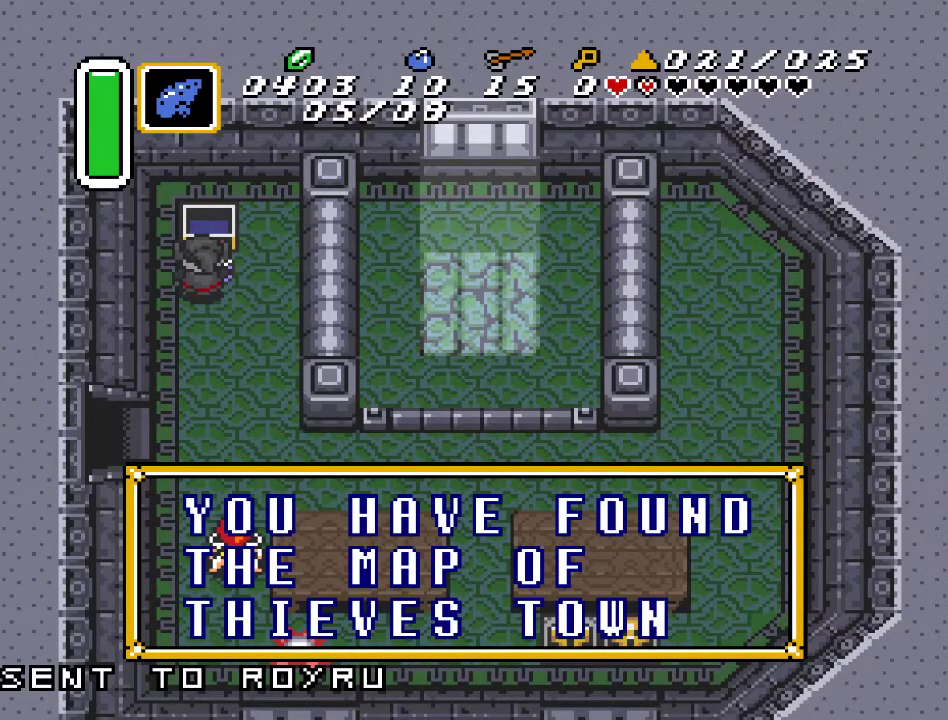
{"buttons": ["A"], "events": [[400, "A", "down"]]}
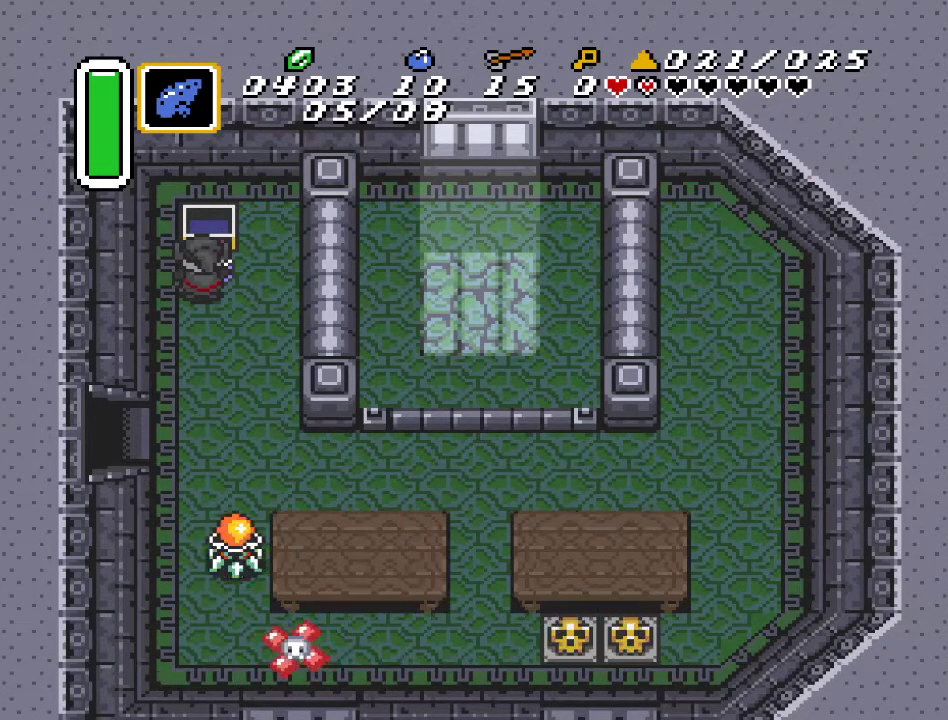
{"buttons": [], "events": [[67, "A", "up"], [67, "DPAD_DOWN", "down"], [67, "DPAD_RIGHT", "down"], [150, "DPAD_RIGHT", "up"], [500, "DPAD_DOWN", "up"]]}
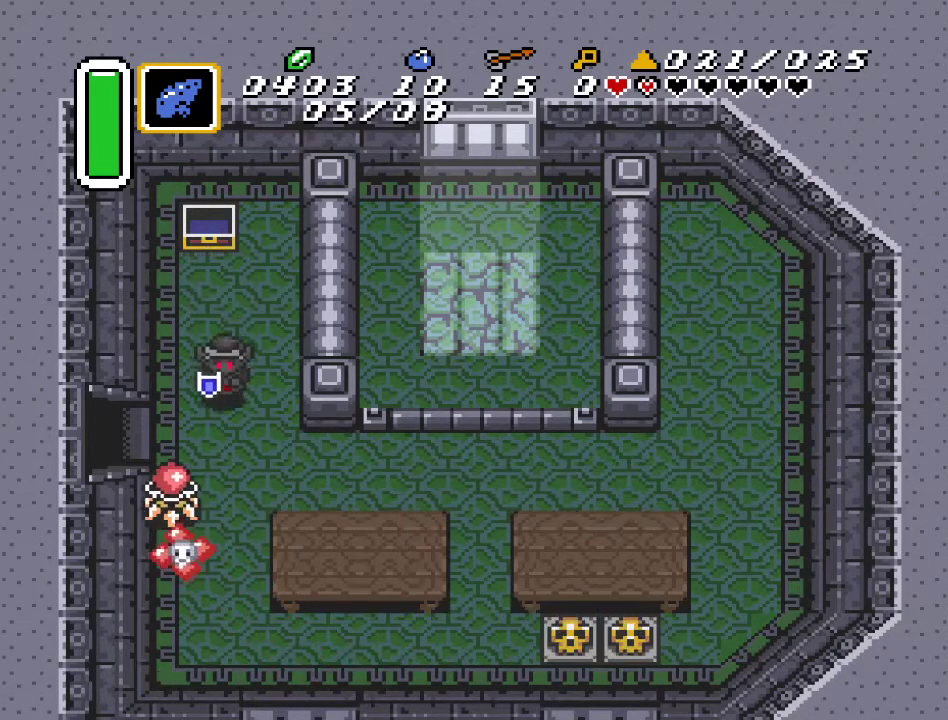
{"buttons": ["B"], "events": [[33, "B", "down"], [167, "B", "up"], [283, "B", "down"], [433, "B", "up"], [500, "B", "down"]]}
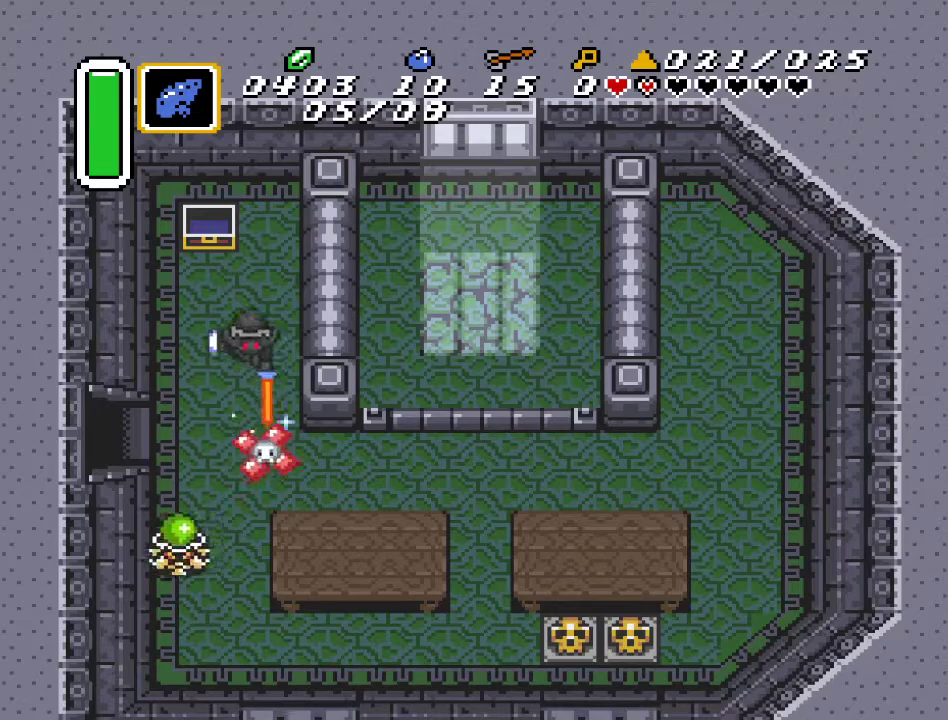
{"buttons": ["DPAD_LEFT"], "events": [[117, "B", "up"], [350, "DPAD_LEFT", "down"], [350, "DPAD_UP", "down"], [367, "DPAD_UP", "up"]]}
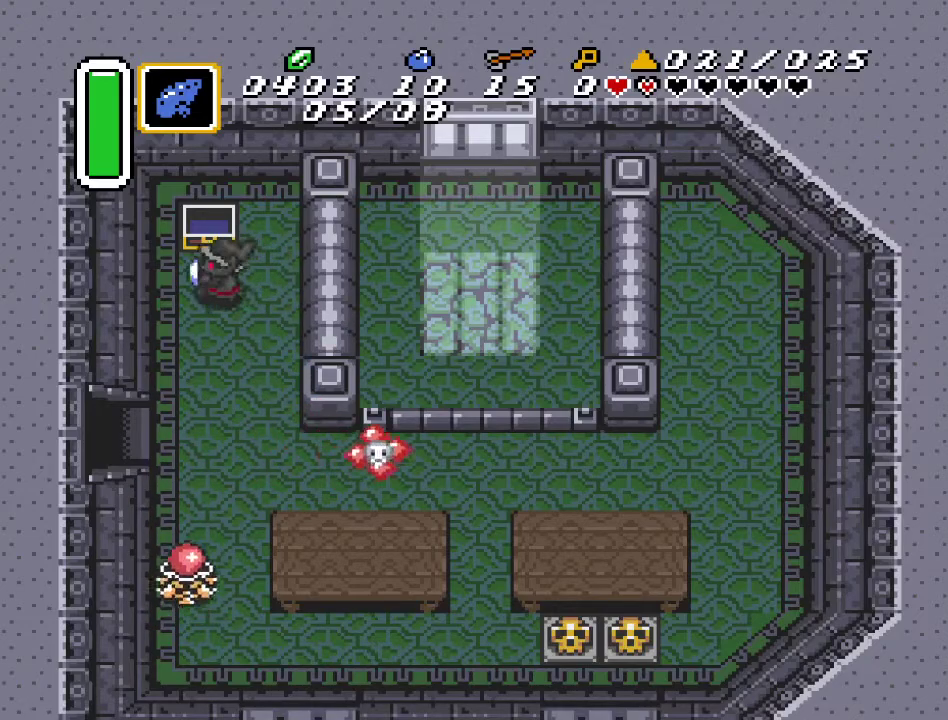
{"buttons": ["B"], "events": [[33, "DPAD_DOWN", "down"], [67, "DPAD_LEFT", "up"], [467, "B", "down"], [467, "DPAD_DOWN", "up"]]}
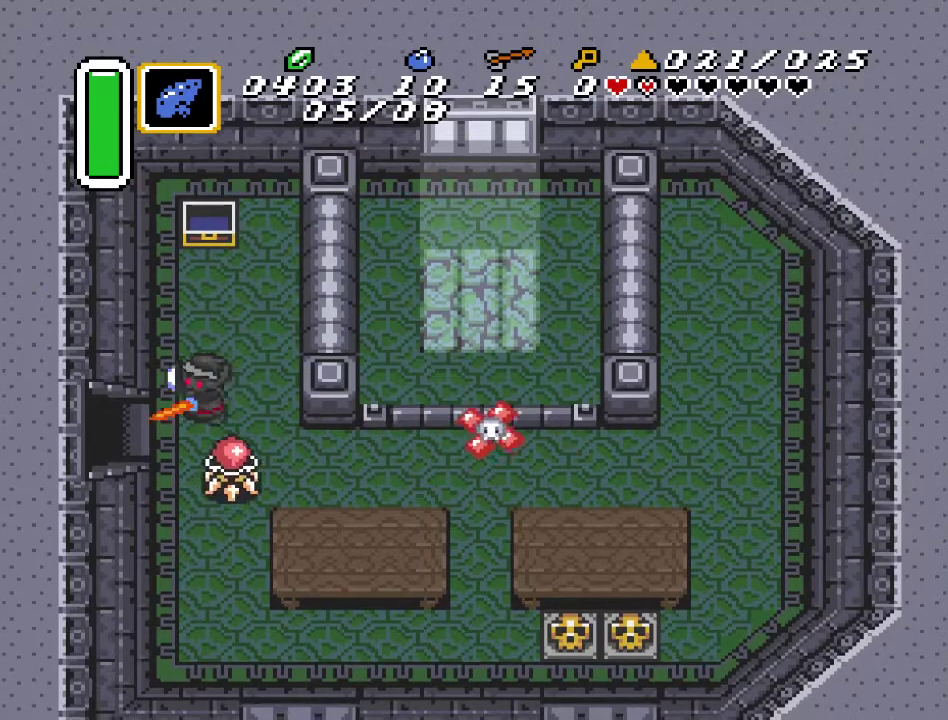
{"buttons": ["DPAD_DOWN", "DPAD_RIGHT"], "events": [[117, "B", "up"], [433, "DPAD_RIGHT", "down"], [467, "DPAD_DOWN", "down"]]}
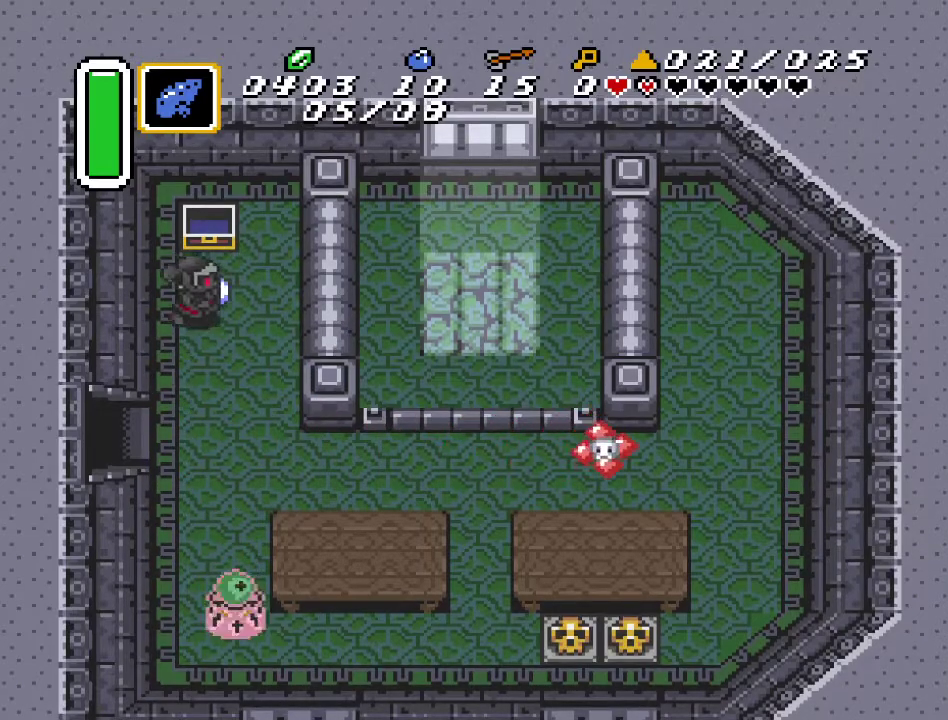
{"buttons": ["DPAD_DOWN"], "events": [[83, "DPAD_RIGHT", "up"]]}
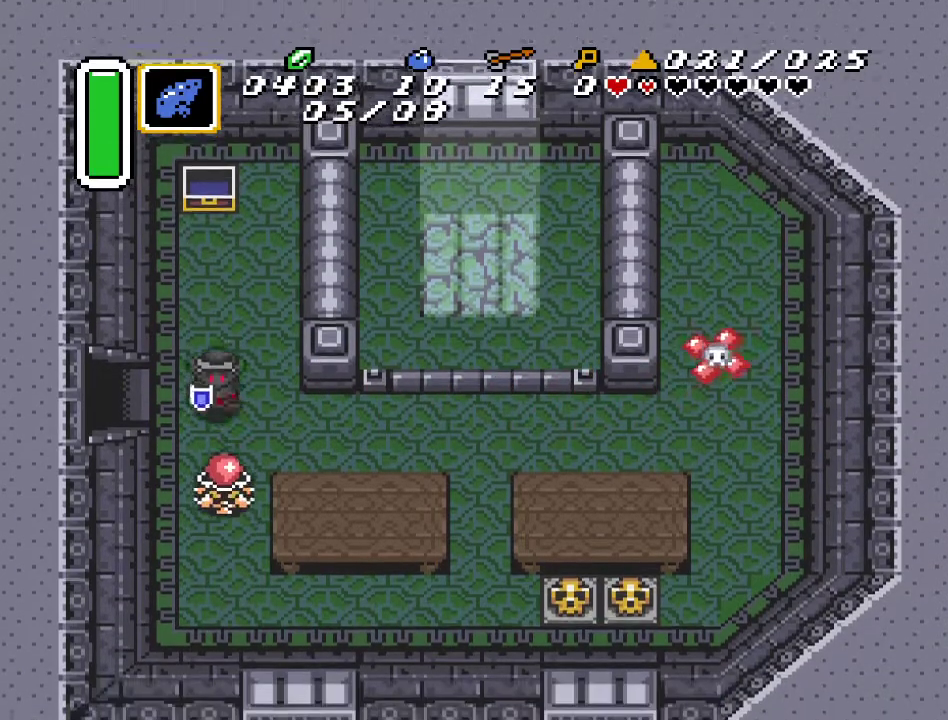
{"buttons": ["DPAD_DOWN", "DPAD_RIGHT"], "events": [[33, "B", "down"], [33, "DPAD_DOWN", "up"], [183, "B", "up"], [467, "DPAD_DOWN", "down"], [467, "DPAD_RIGHT", "down"]]}
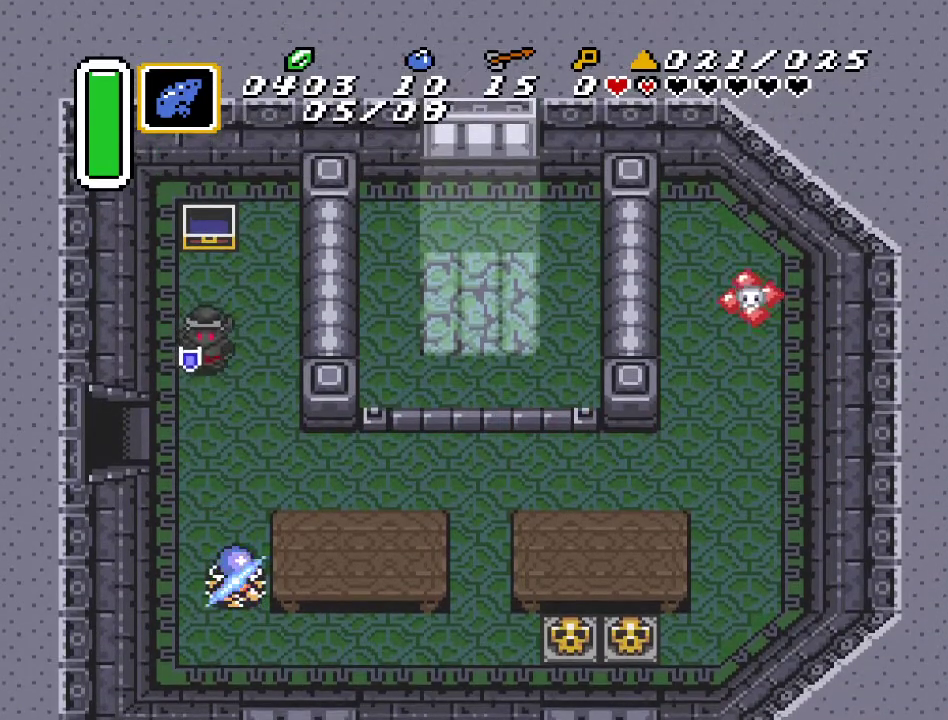
{"buttons": ["DPAD_DOWN"], "events": [[117, "DPAD_RIGHT", "up"]]}
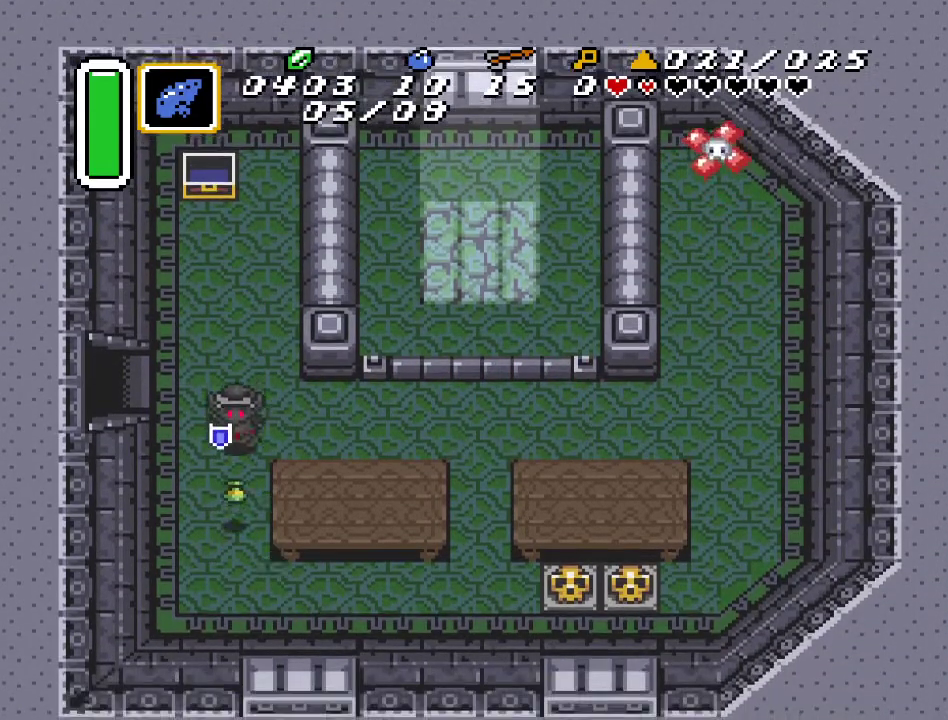
{"buttons": [], "events": [[150, "DPAD_DOWN", "up"], [317, "DPAD_DOWN", "down"], [500, "DPAD_DOWN", "up"]]}
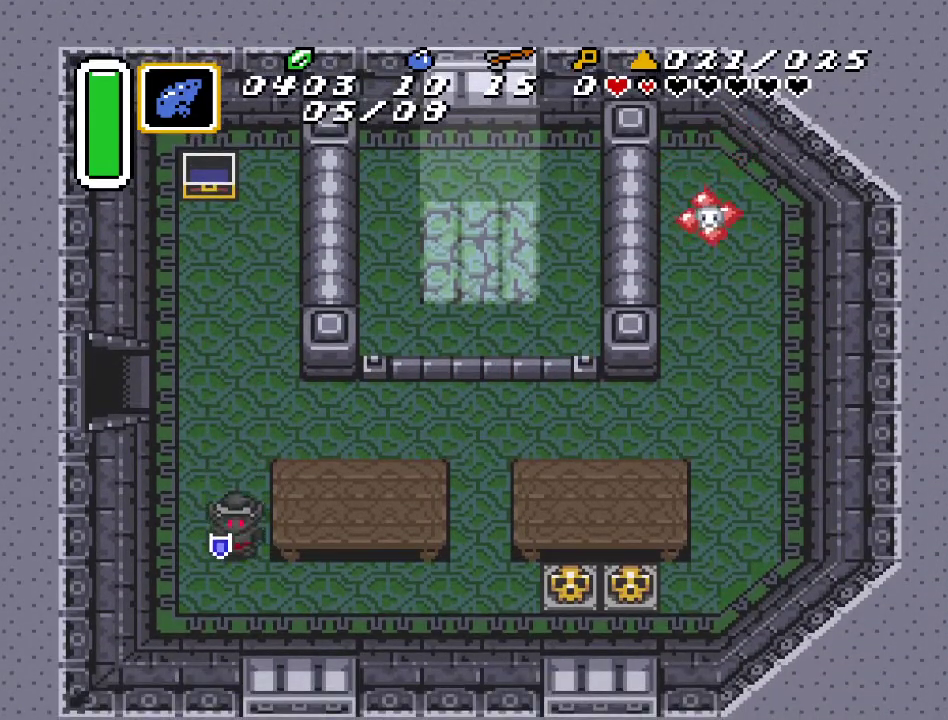
{"buttons": [], "events": [[67, "DPAD_DOWN", "down"], [250, "DPAD_RIGHT", "down"], [417, "DPAD_RIGHT", "up"], [450, "DPAD_DOWN", "up"]]}
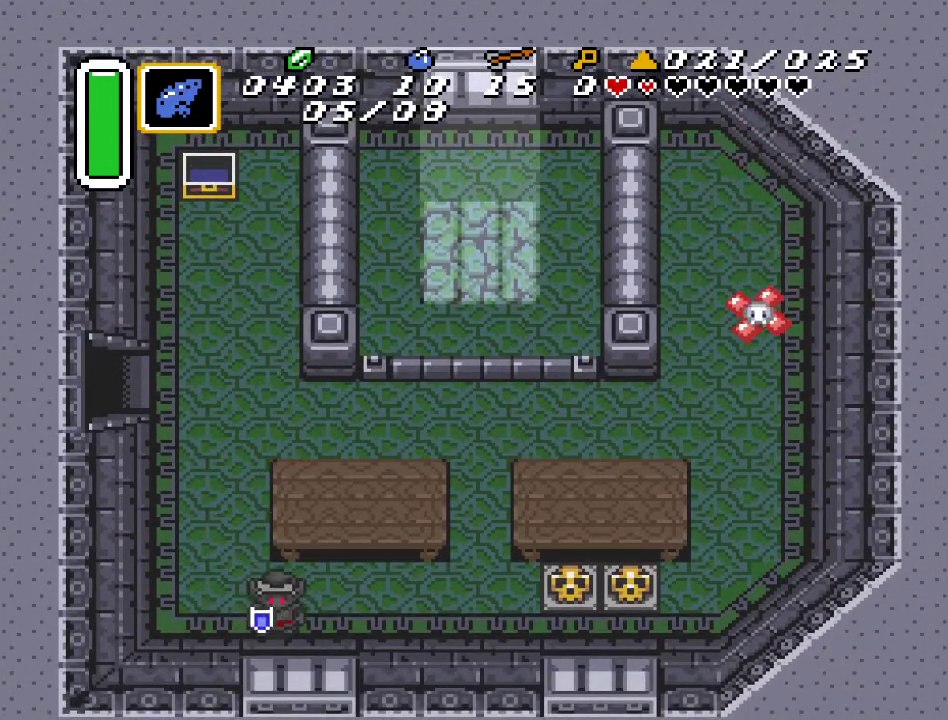
{"buttons": ["START"], "events": [[217, "DPAD_RIGHT", "down"], [350, "DPAD_RIGHT", "up"], [383, "START", "down"]]}
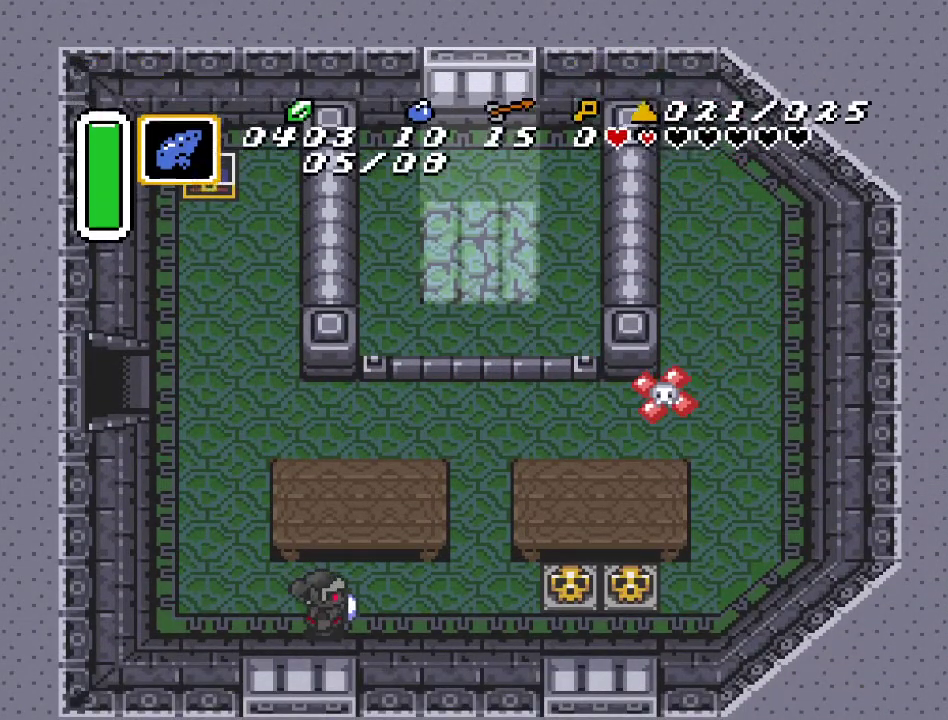
{"buttons": [], "events": [[67, "START", "up"]]}
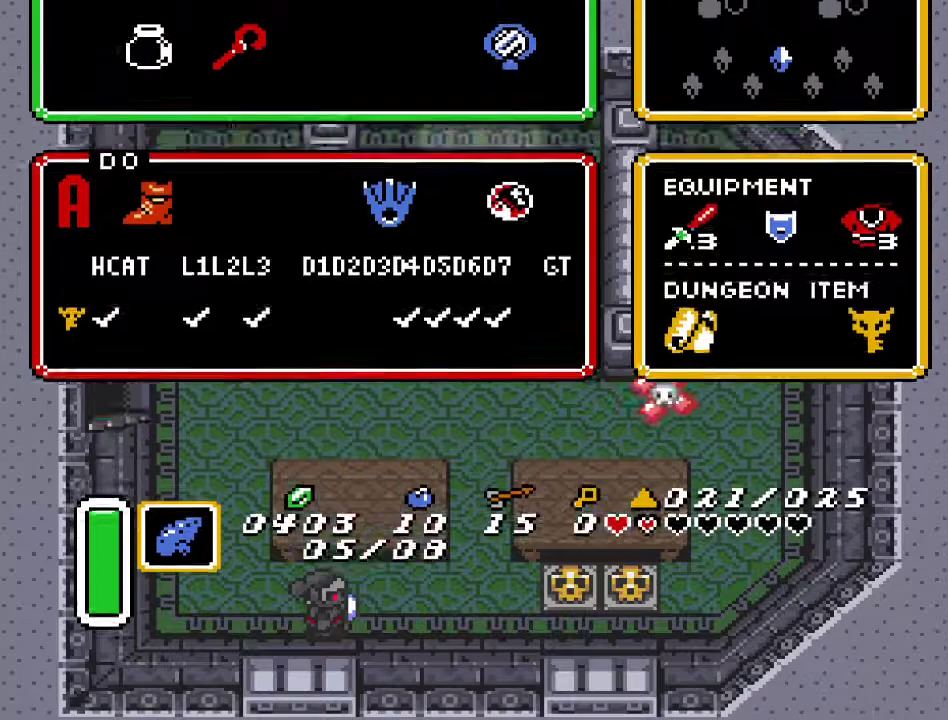
{"buttons": [], "events": []}
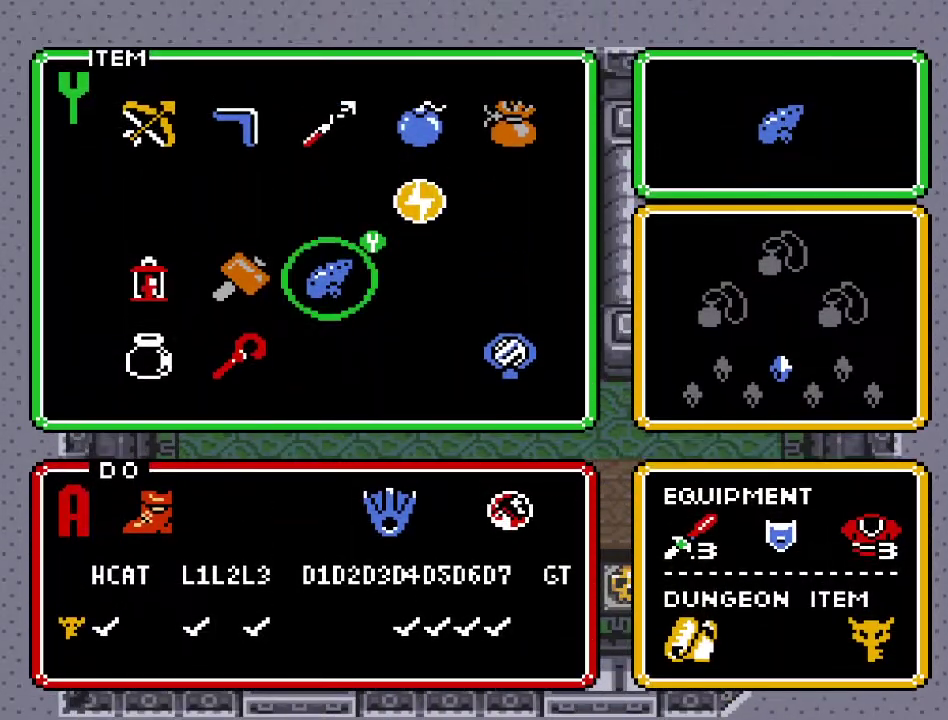
{"buttons": ["DPAD_UP"], "events": [[433, "DPAD_UP", "down"]]}
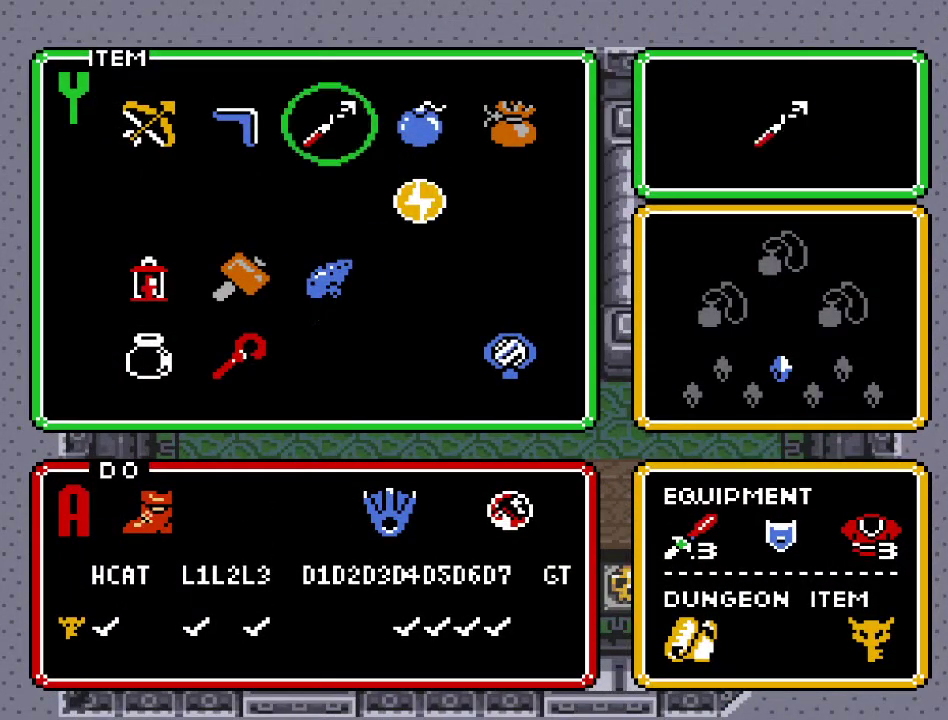
{"buttons": [], "events": [[33, "DPAD_UP", "up"], [433, "DPAD_RIGHT", "down"], [500, "DPAD_RIGHT", "up"]]}
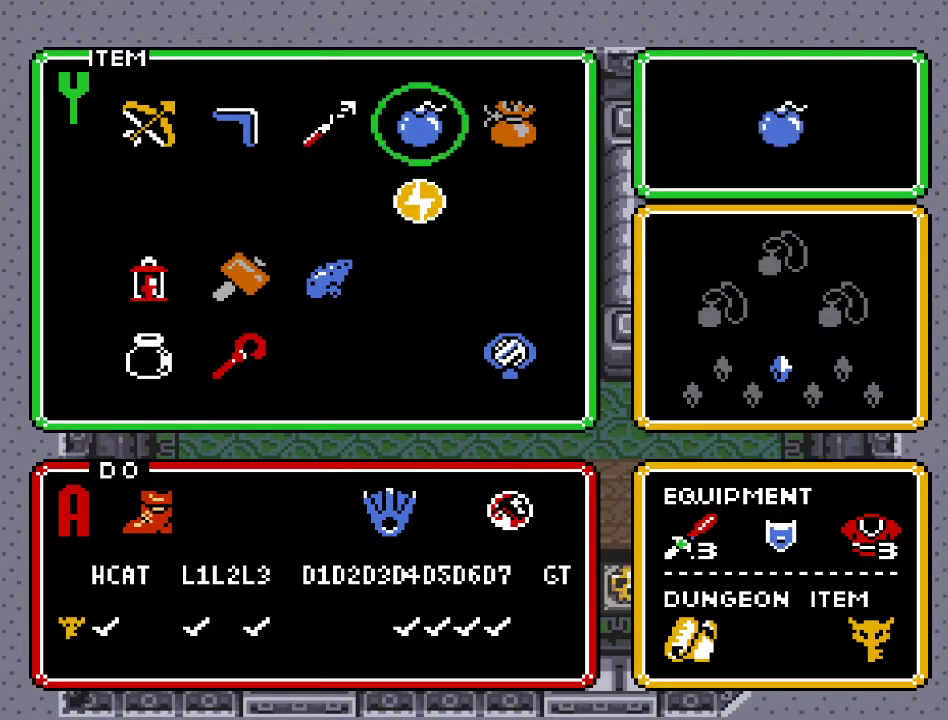
{"buttons": ["START"], "events": [[367, "DPAD_RIGHT", "down"], [467, "DPAD_RIGHT", "up"], [467, "START", "down"]]}
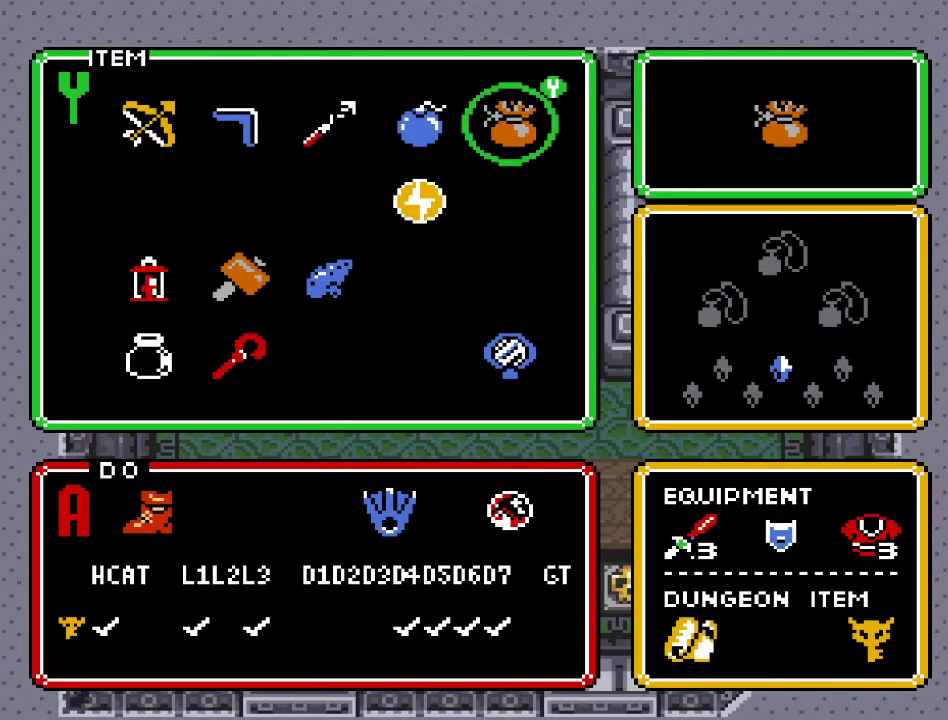
{"buttons": ["DPAD_RIGHT"], "events": [[100, "START", "up"], [183, "DPAD_RIGHT", "down"]]}
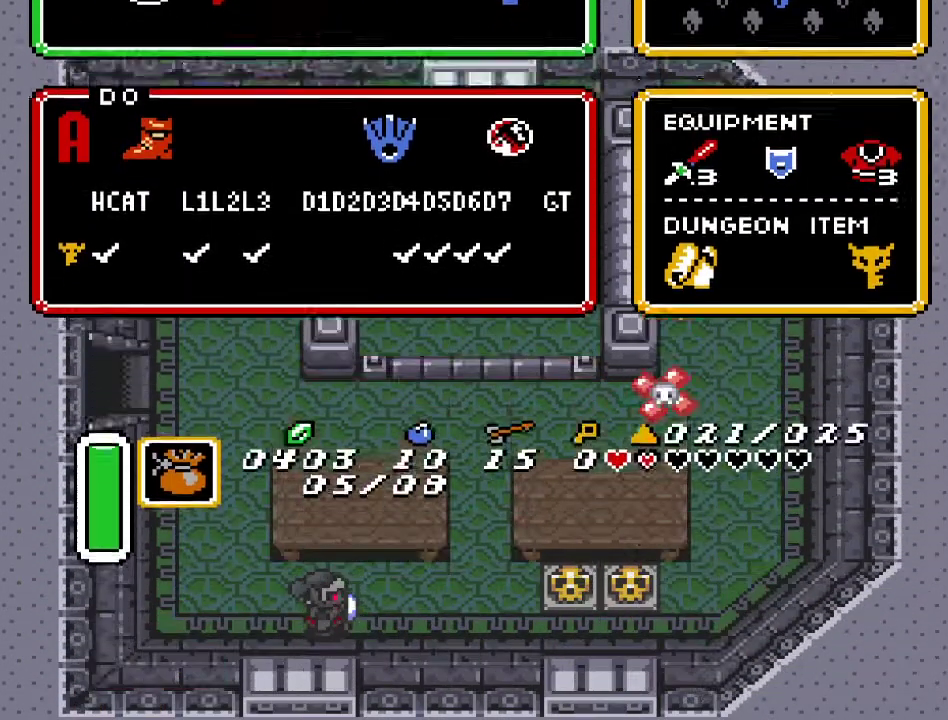
{"buttons": ["DPAD_RIGHT"], "events": []}
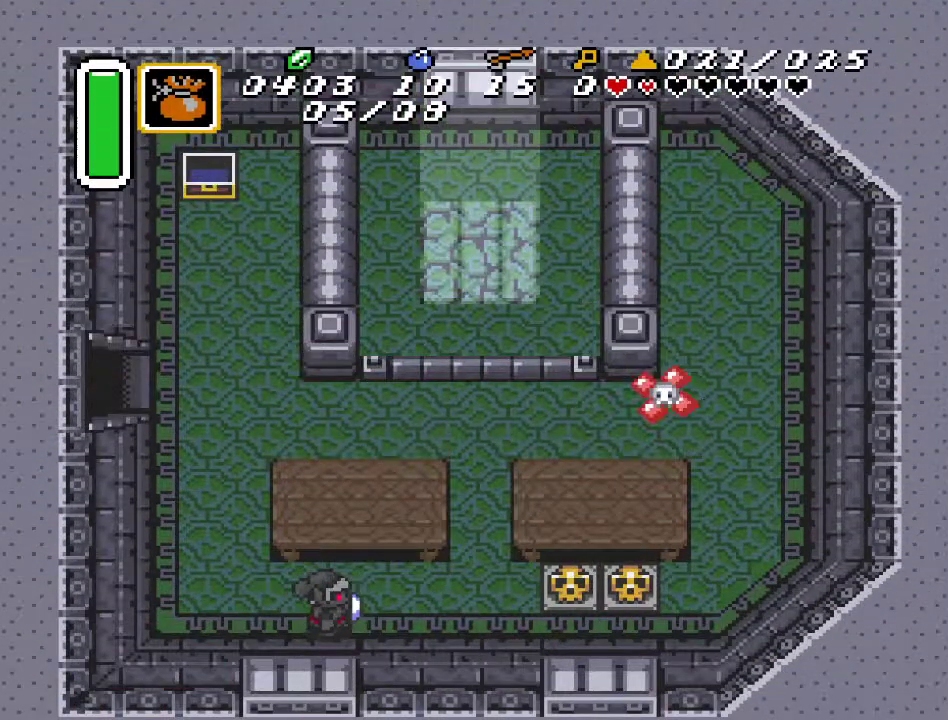
{"buttons": ["DPAD_UP"], "events": [[433, "DPAD_UP", "down"], [467, "DPAD_RIGHT", "up"]]}
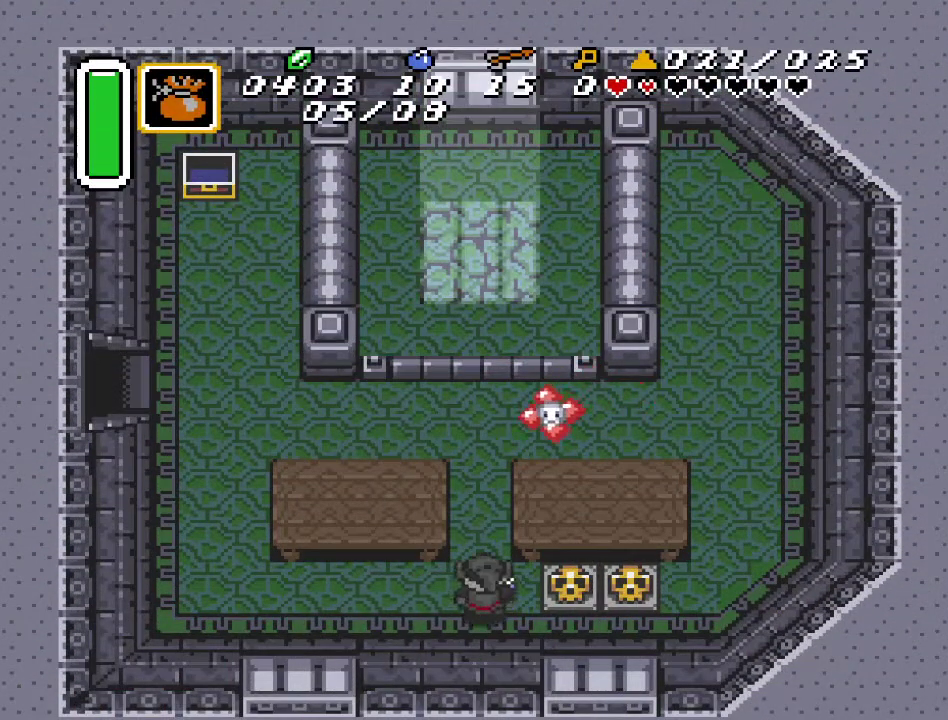
{"buttons": [], "events": [[100, "Y", "down"], [183, "DPAD_UP", "up"], [217, "Y", "up"]]}
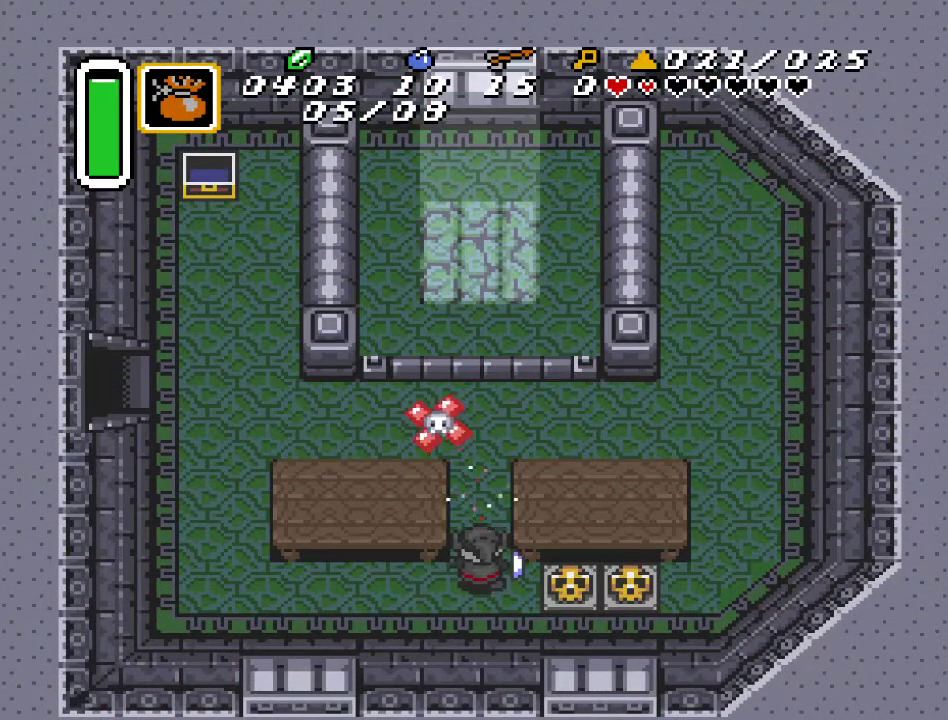
{"buttons": ["DPAD_UP"], "events": [[350, "DPAD_UP", "down"]]}
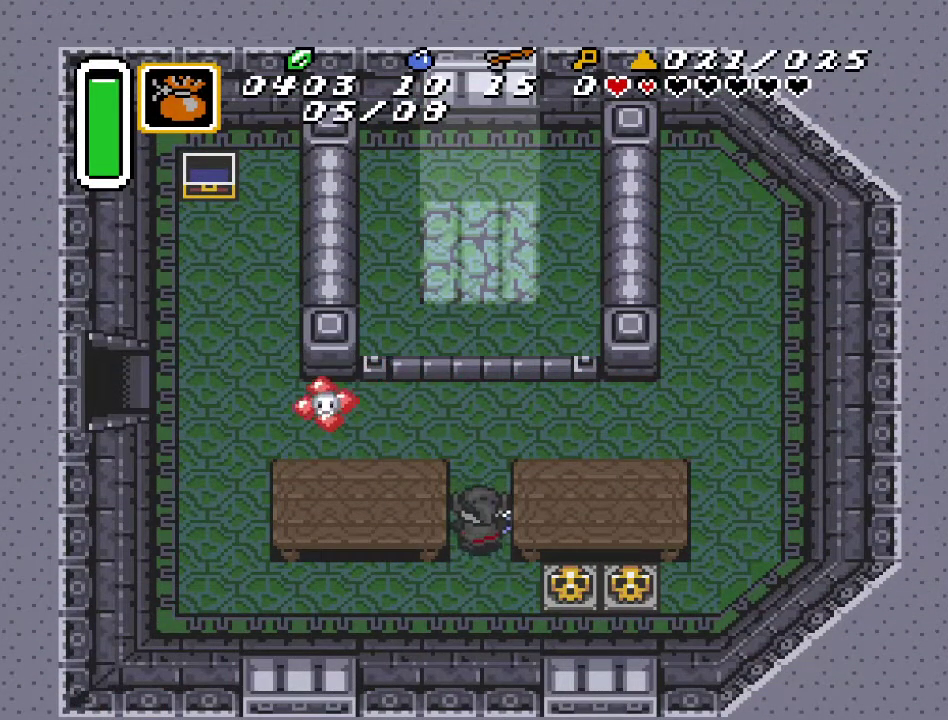
{"buttons": ["DPAD_LEFT"], "events": [[217, "DPAD_LEFT", "down"], [400, "DPAD_UP", "up"]]}
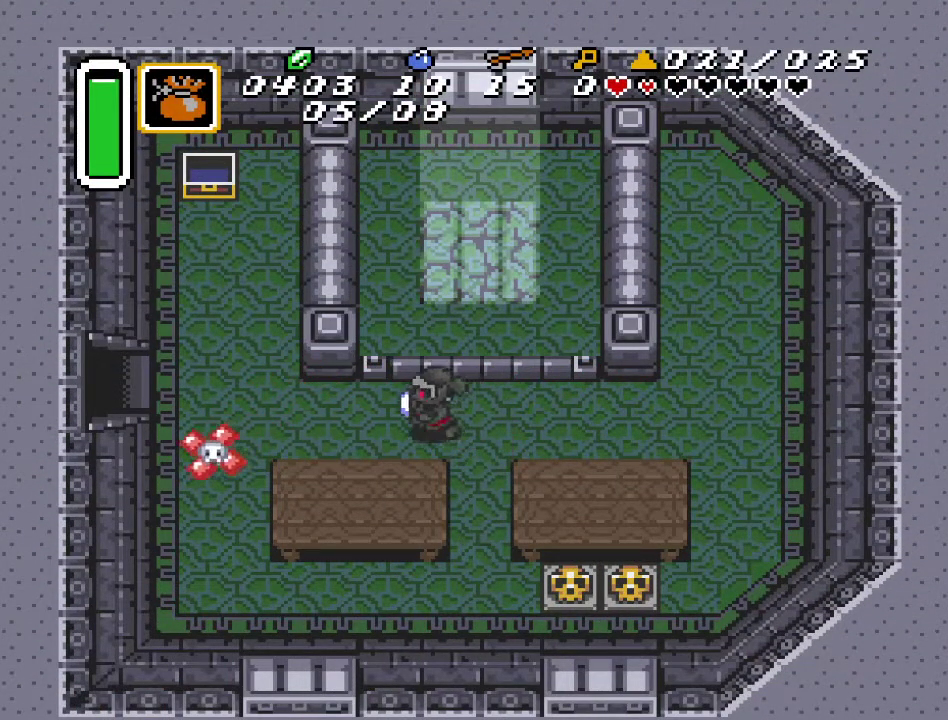
{"buttons": ["DPAD_LEFT"], "events": [[83, "DPAD_LEFT", "up"], [433, "DPAD_LEFT", "down"]]}